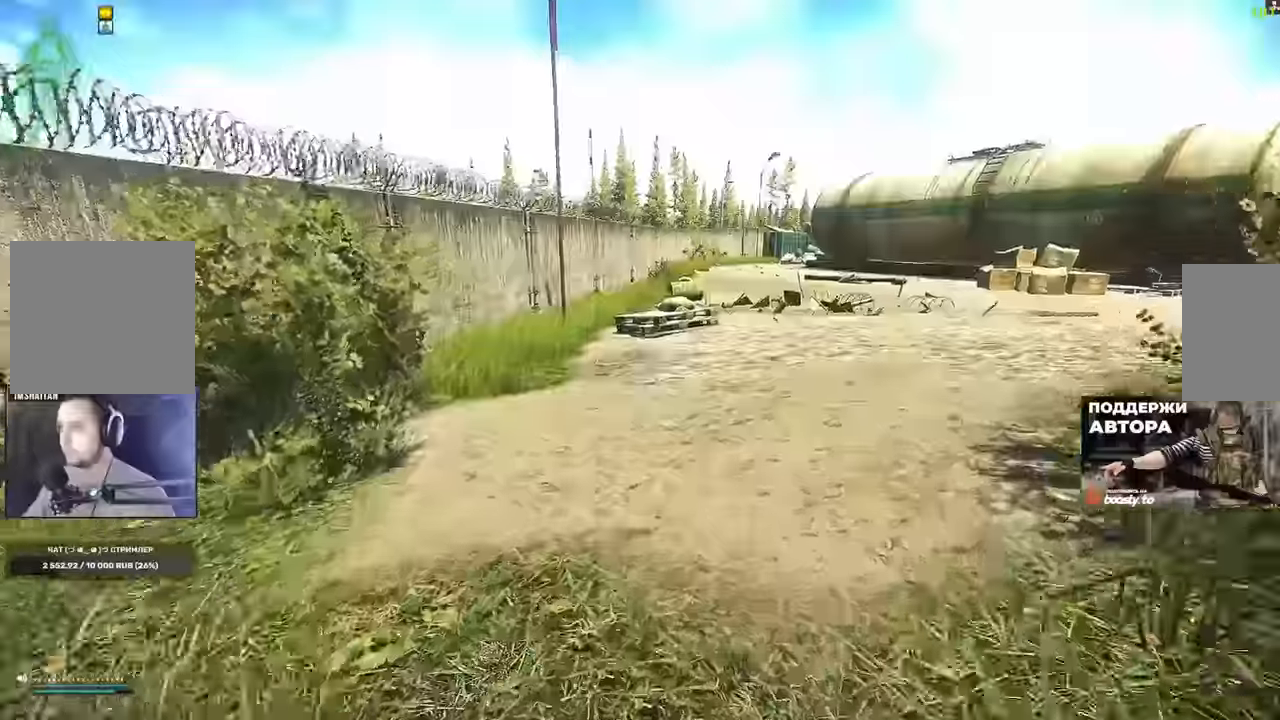
Gameplay with keyboard and mouse; each line is a JSON object with the keys and mouse buttons held at the frame after it. "events" lists presses ("down") and releases ("up") of "1", "2", "3", "4", "5", "a", "alt", "b", "c", "ctrl", "d", "e", "f", "g", "q", "r", "s", "shift", "space", "t", "tab", "tilde", "v", "w", "x", "z", "mouse_left", "mouse_wheel", "mouse_right" and "mouse_mb4" between this image and that frame as [ms after this image, input, new state], when the widget could be followed in between. "mouse_left", "mouse_wheel", "mouse_right", "mouse_mb4" = the "left", "wheel", "right", "mb4" buttons of the "mouse" list. No other keys are recorded. "wheel" means that the mouse wheel is clicked or scrolled. Mouse movement is not recorded. Not read: mouse_mb5.
{"keys": ["a", "w"], "mouse": ["right"]}
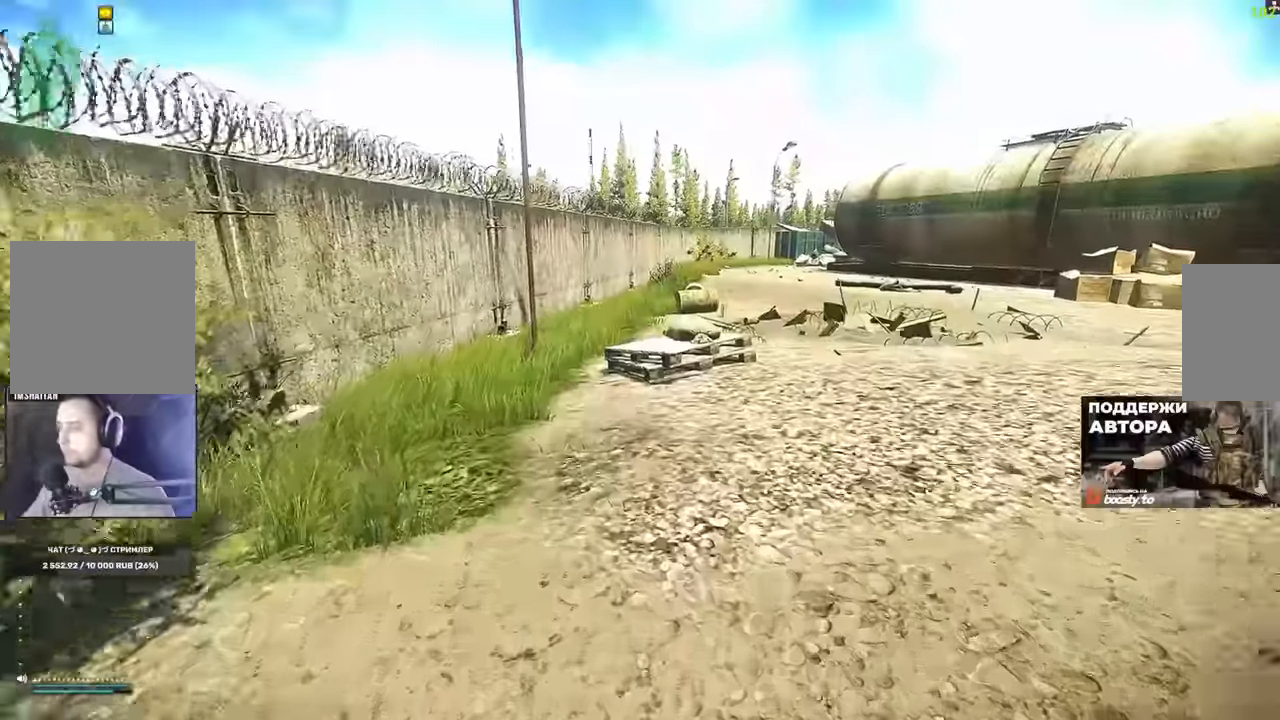
{"keys": ["a", "w"], "mouse": []}
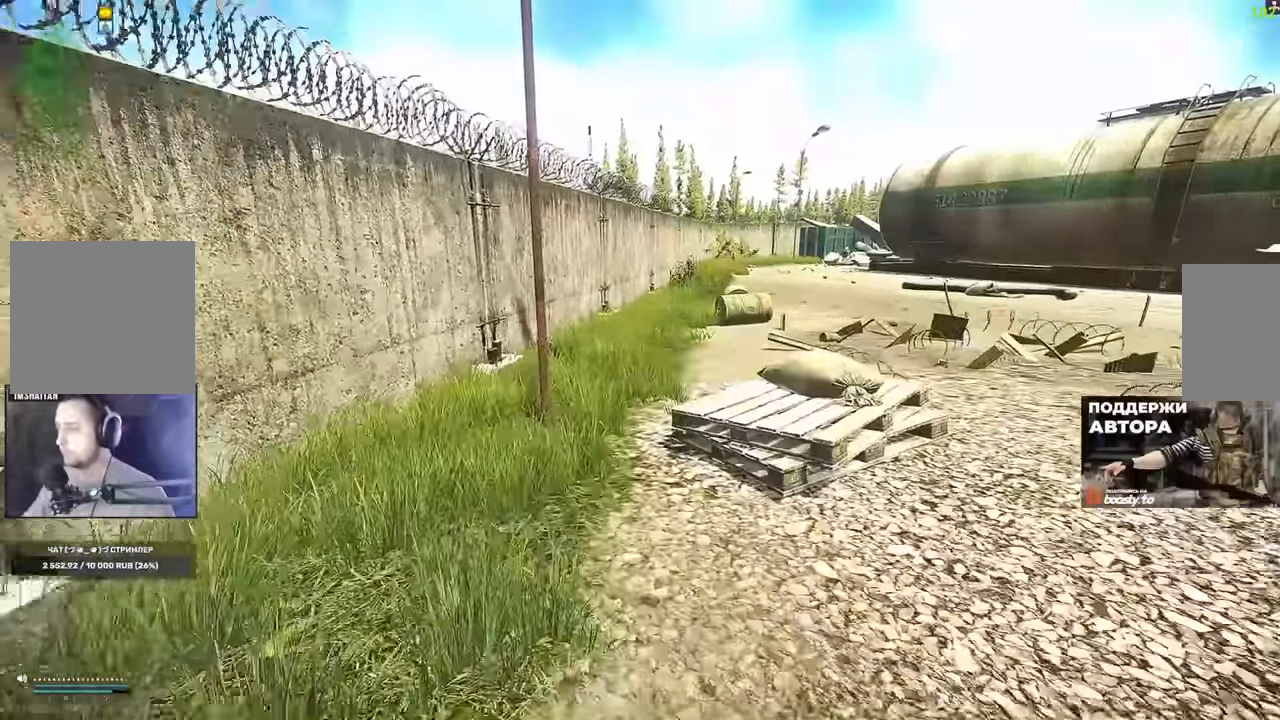
{"keys": ["a", "w"], "mouse": [], "events": [[117, "mouse_right", "down"], [167, "mouse_right", "up"], [367, "a", "up"], [501, "a", "down"]]}
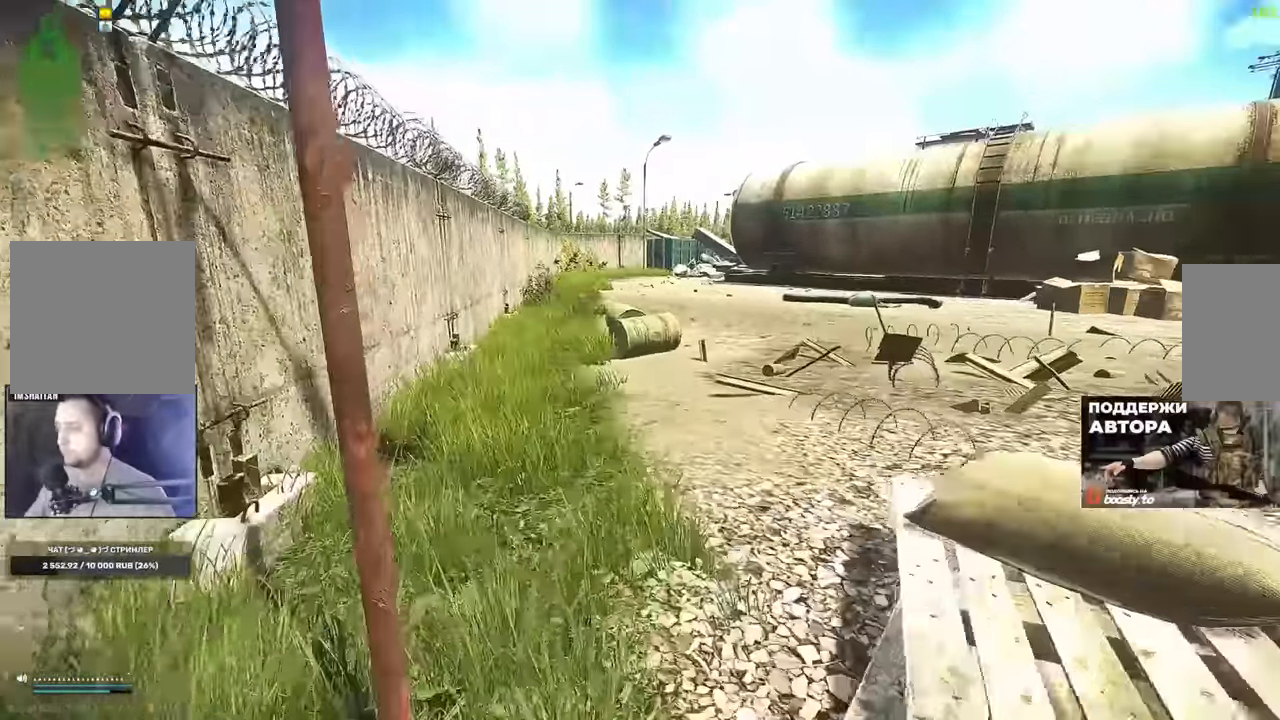
{"keys": ["a", "w"], "mouse": []}
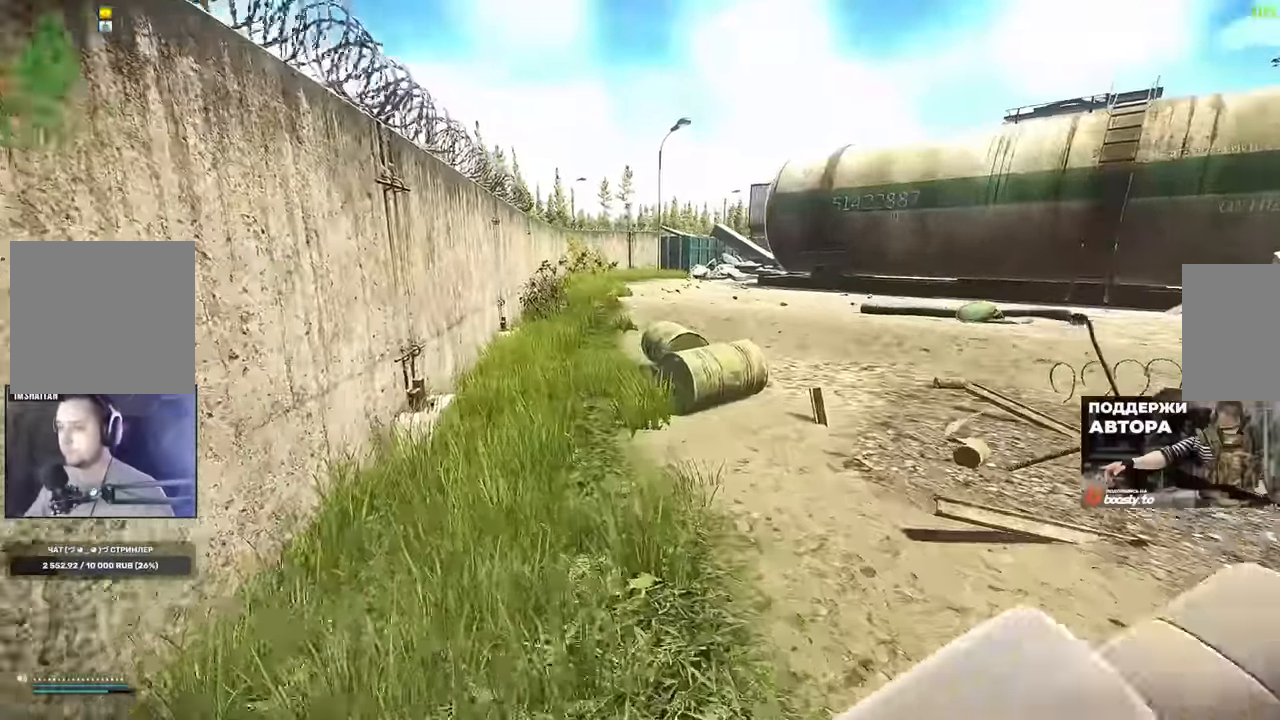
{"keys": ["a", "w"], "mouse": [], "events": []}